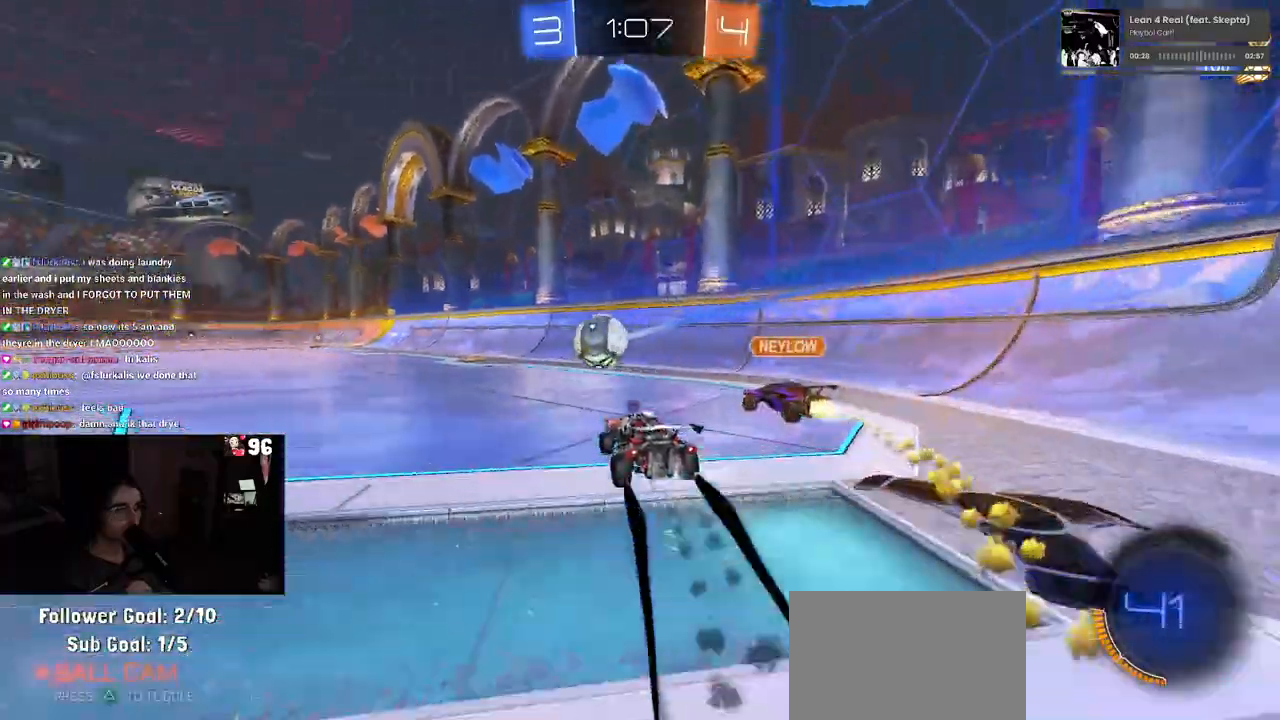
Gameplay with a controller (PlayStation layout); each line is a JSON object with the inputs held at the frame after it. "events" lists button and stick changes between this image and that frame as [ms after this image, input, new state], when the widget could be followed in between.
{"buttons": ["R2"], "left_stick": "left", "right_stick": "center", "events": [[83, "TRIANGLE", "up"], [83, "left_stick", "center"], [267, "left_stick", "down-right"], [283, "R1", "up"], [417, "left_stick", "left"]]}
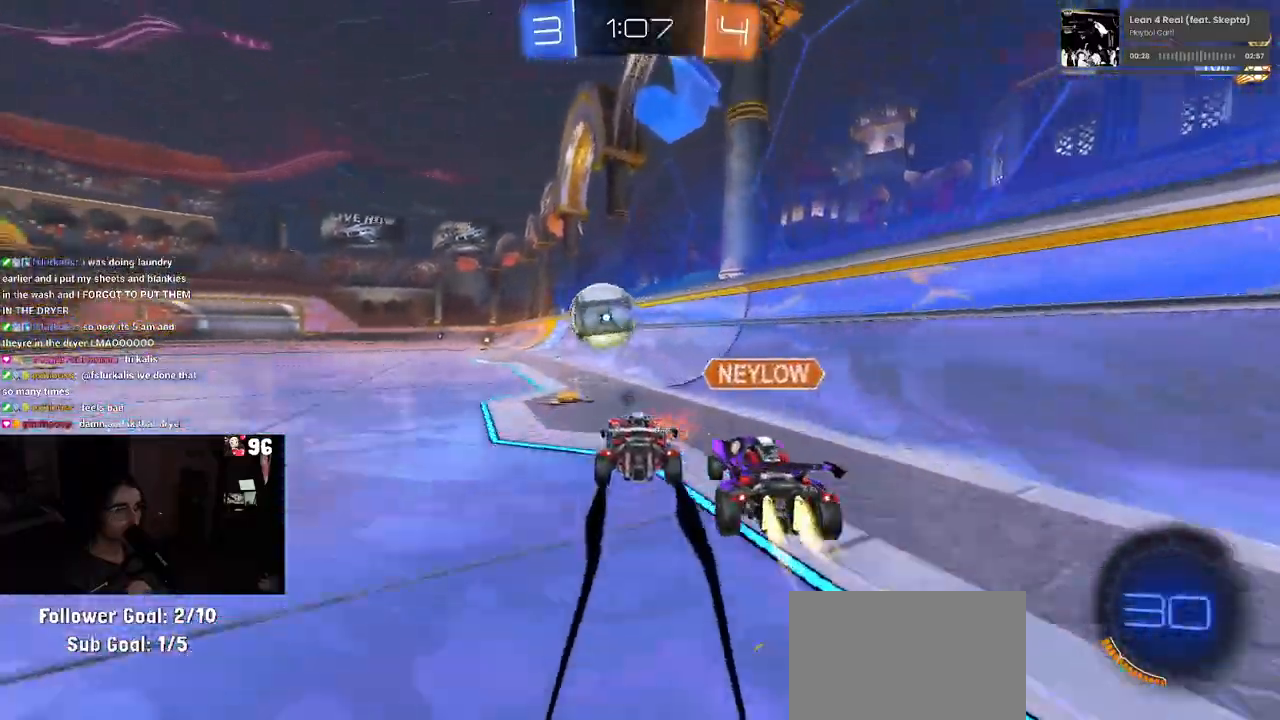
{"buttons": ["R2"], "left_stick": "center", "right_stick": "center", "events": [[133, "left_stick", "center"], [317, "left_stick", "right"], [467, "left_stick", "center"]]}
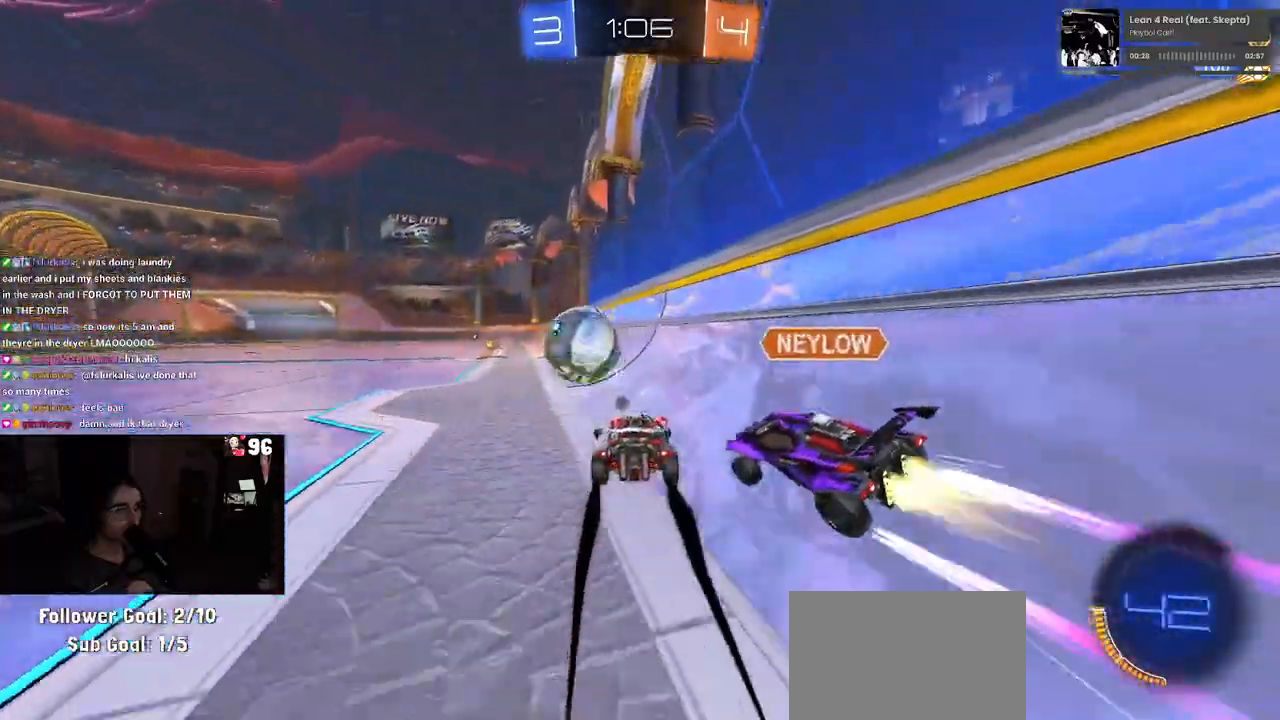
{"buttons": ["R2"], "left_stick": "left", "right_stick": "center", "events": [[50, "R1", "down"], [233, "R1", "up"], [250, "left_stick", "left"]]}
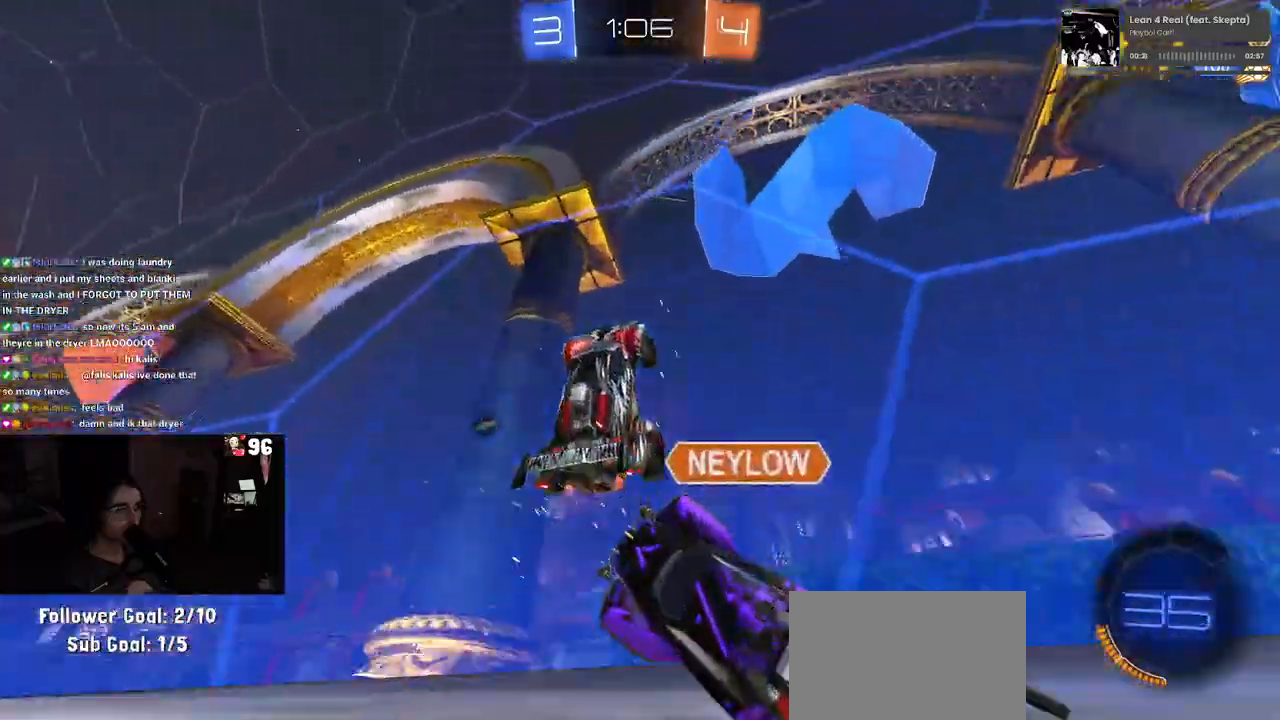
{"buttons": ["R2"], "left_stick": "left", "right_stick": "center", "events": [[150, "TRIANGLE", "down"], [267, "TRIANGLE", "up"]]}
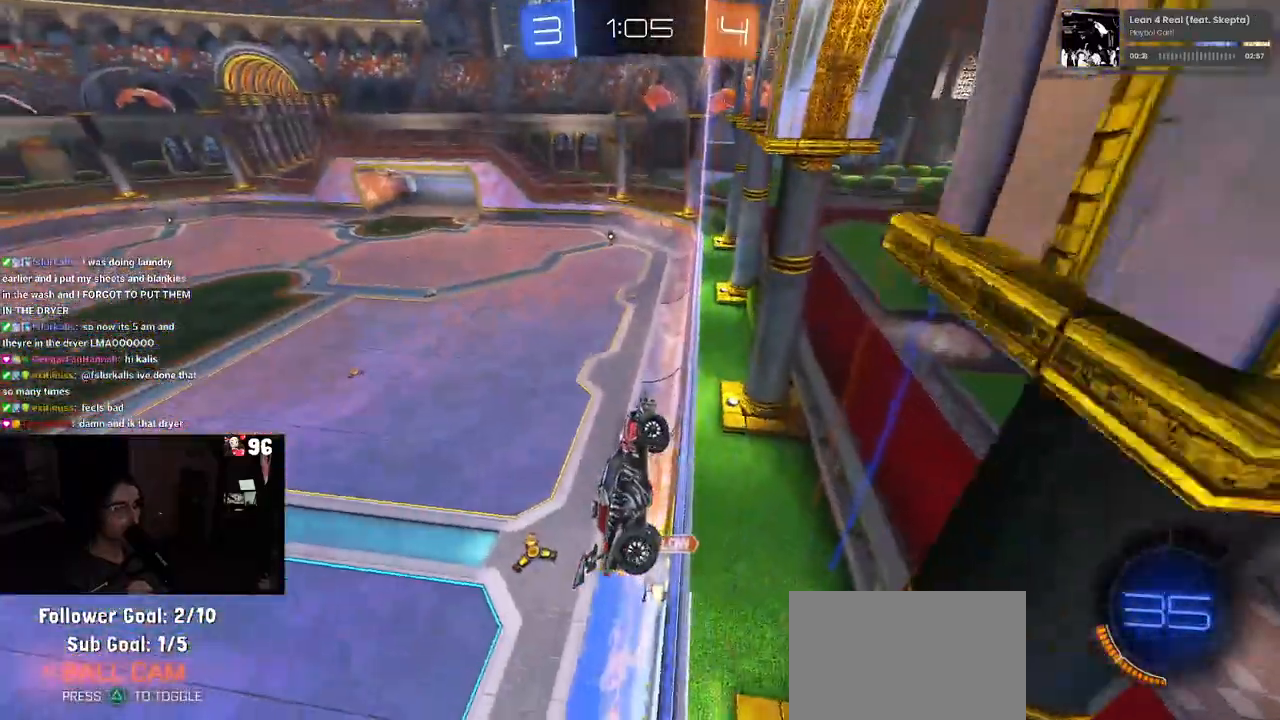
{"buttons": ["SQUARE", "R2"], "left_stick": "left", "right_stick": "center", "events": [[500, "SQUARE", "down"]]}
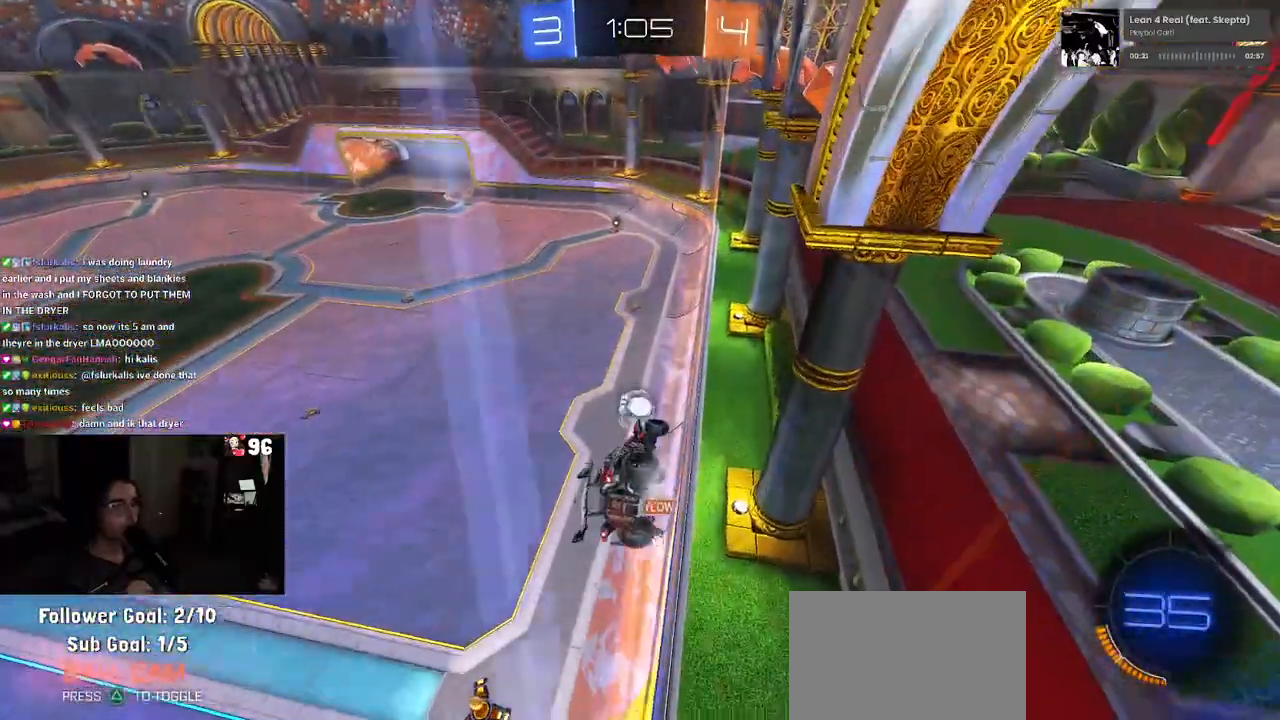
{"buttons": ["R2"], "left_stick": "left", "right_stick": "center", "events": [[117, "SQUARE", "up"]]}
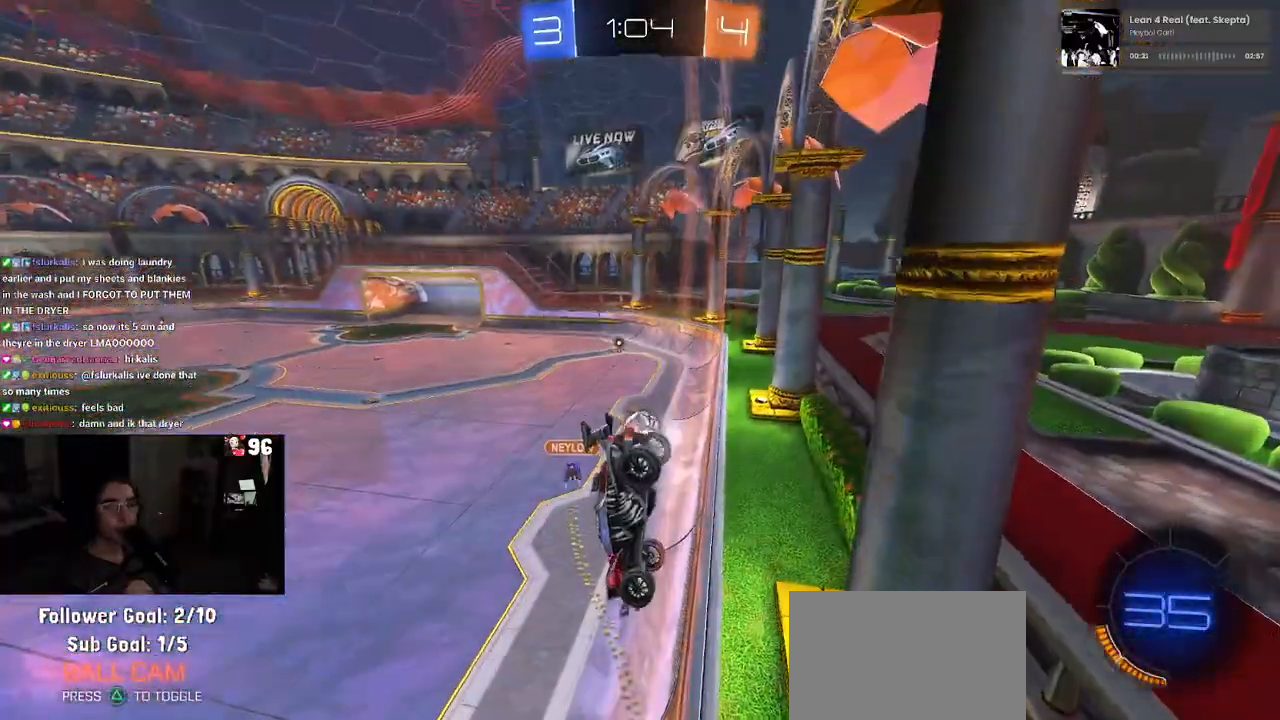
{"buttons": ["R2"], "left_stick": "center", "right_stick": "center", "events": [[200, "left_stick", "center"], [267, "left_stick", "right"], [467, "left_stick", "center"]]}
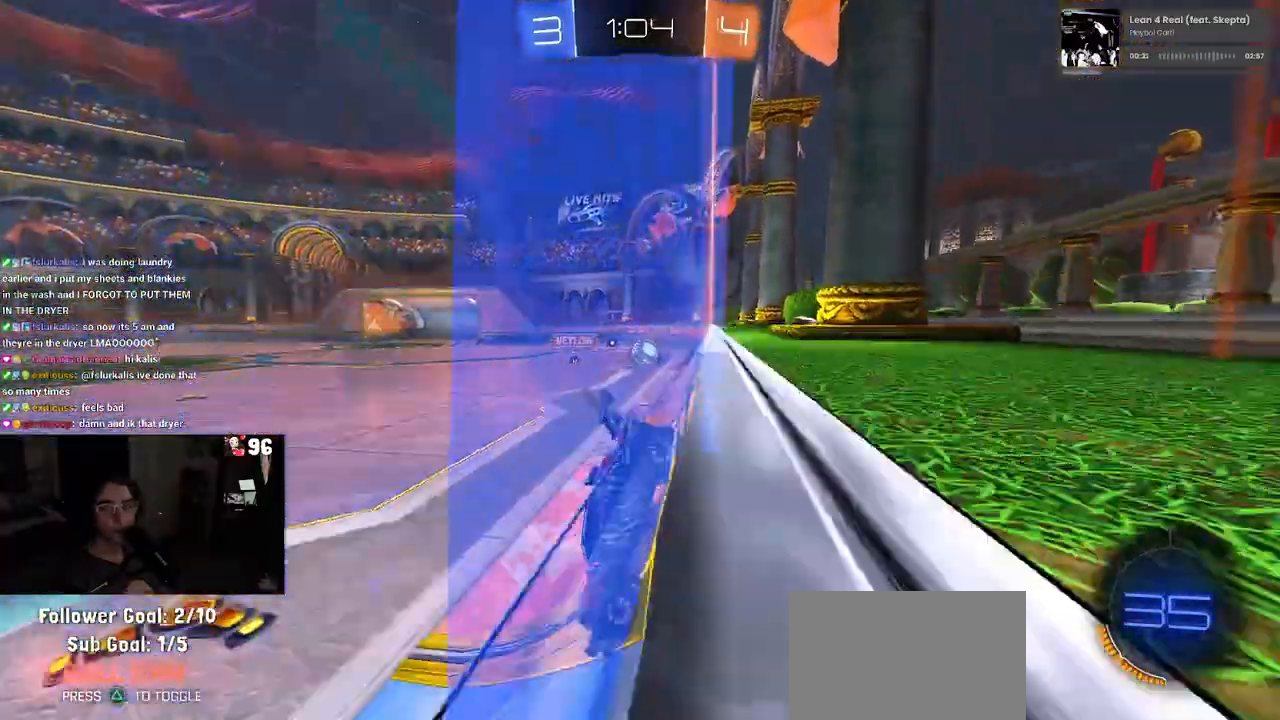
{"buttons": ["R2"], "left_stick": "right", "right_stick": "center", "events": [[67, "left_stick", "right"]]}
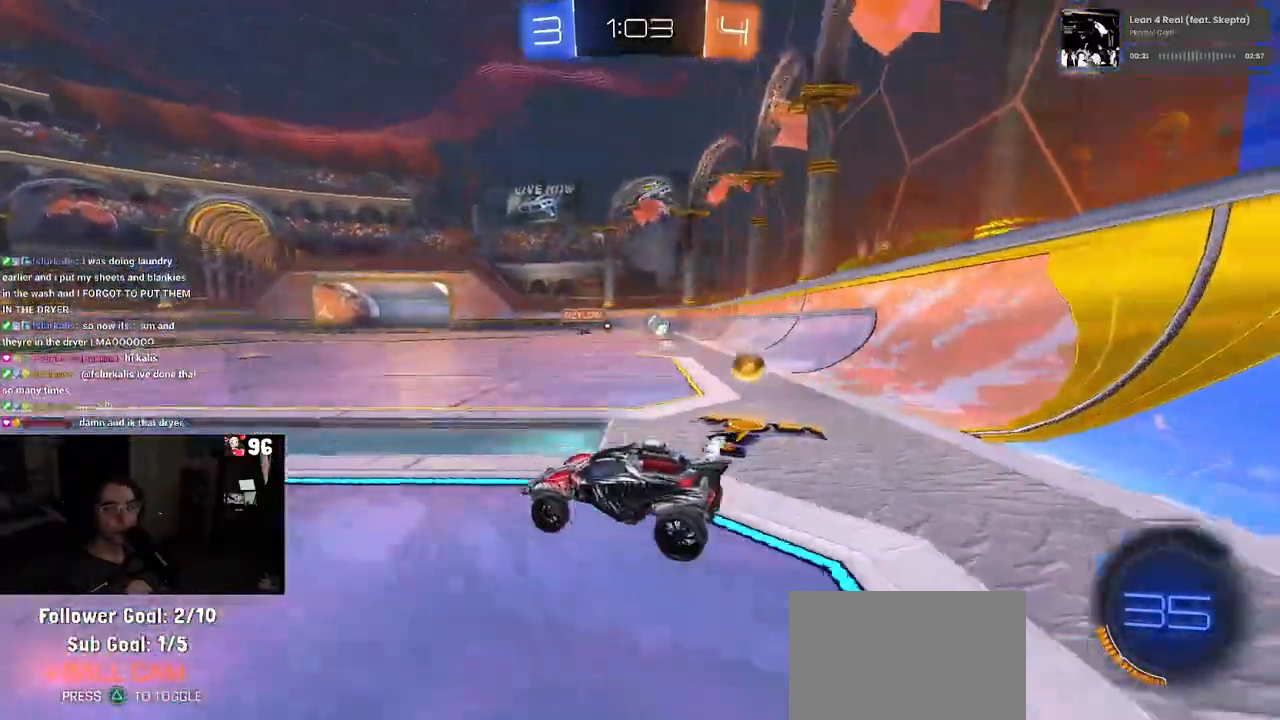
{"buttons": ["SQUARE", "R2"], "left_stick": "right", "right_stick": "center", "events": [[183, "R1", "down"], [450, "R1", "up"], [450, "SQUARE", "down"]]}
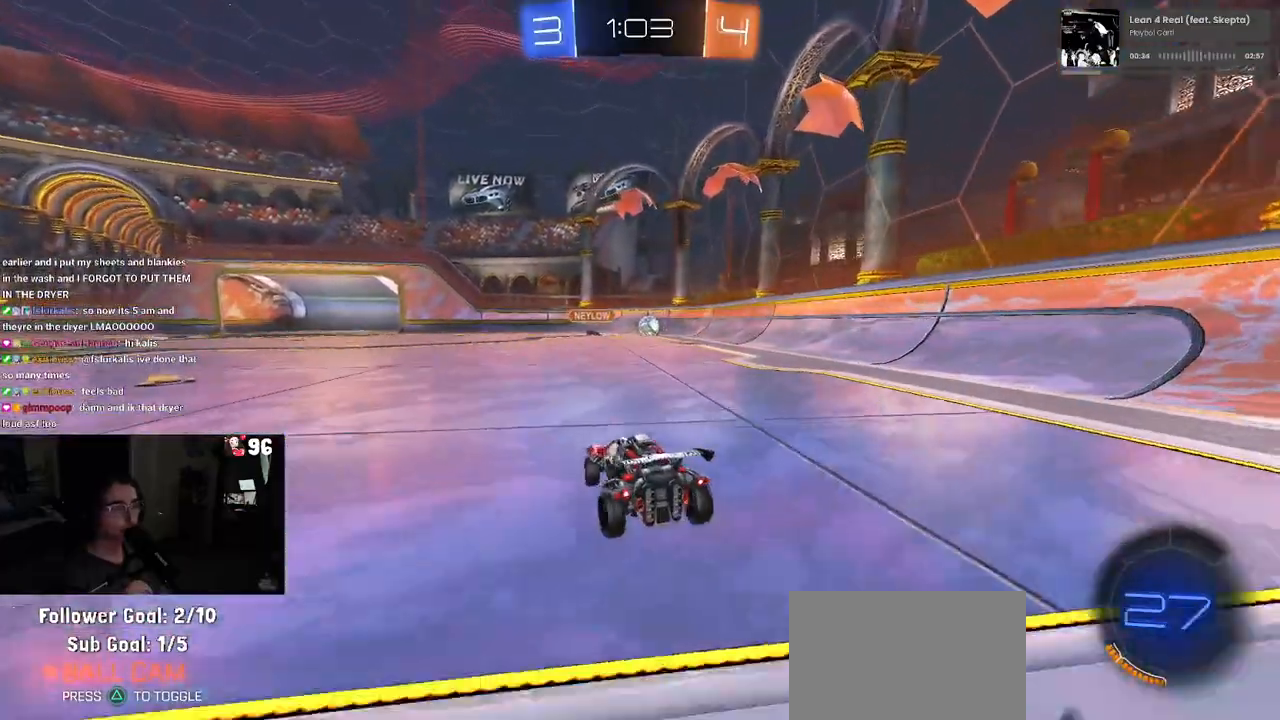
{"buttons": ["R2"], "left_stick": "right", "right_stick": "center", "events": [[117, "SQUARE", "up"]]}
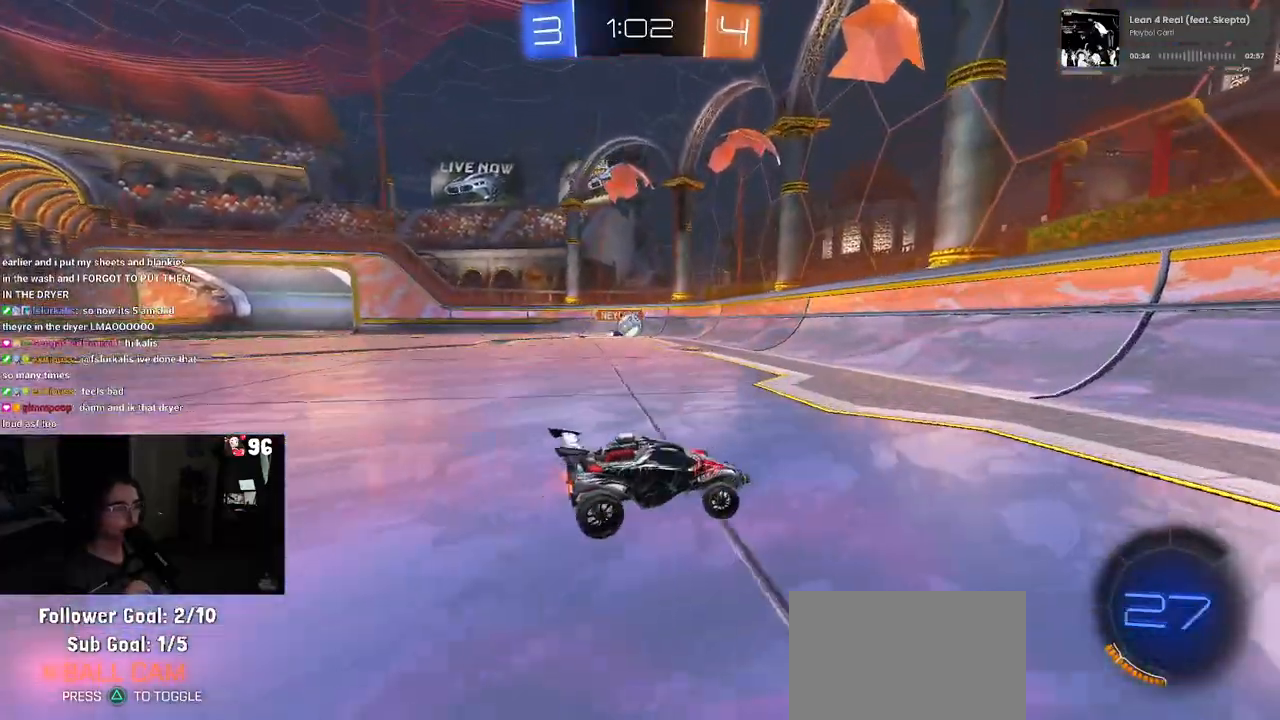
{"buttons": ["R2"], "left_stick": "right", "right_stick": "center", "events": []}
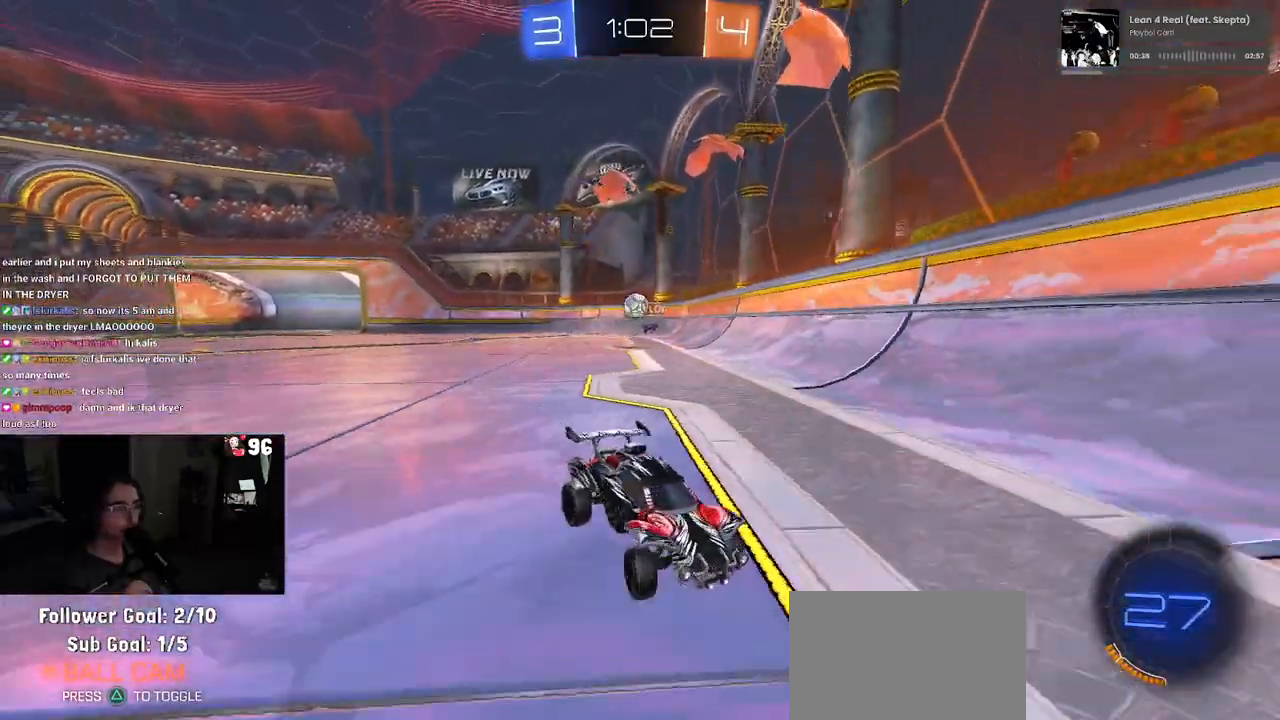
{"buttons": ["R2"], "left_stick": "left", "right_stick": "center", "events": [[67, "left_stick", "center"], [200, "left_stick", "left"], [317, "left_stick", "center"], [450, "left_stick", "left"]]}
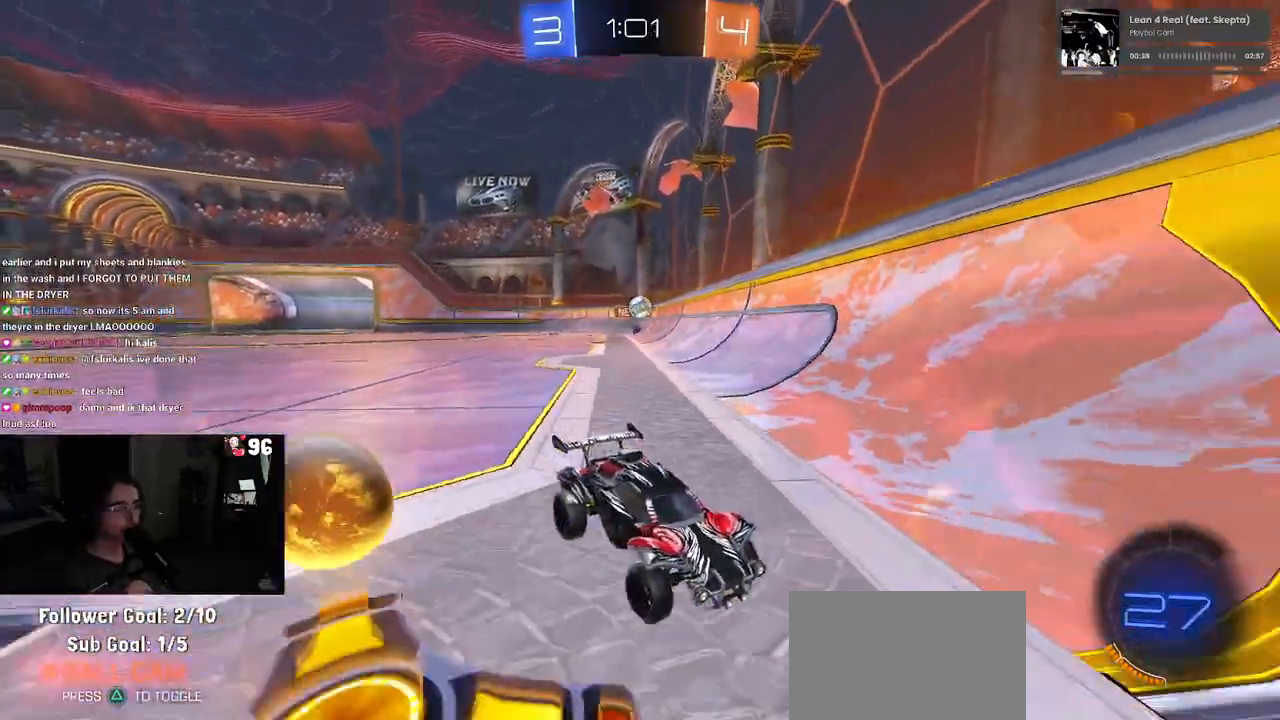
{"buttons": ["SQUARE", "R2"], "left_stick": "down-right", "right_stick": "center", "events": [[267, "left_stick", "down-right"], [300, "SQUARE", "down"]]}
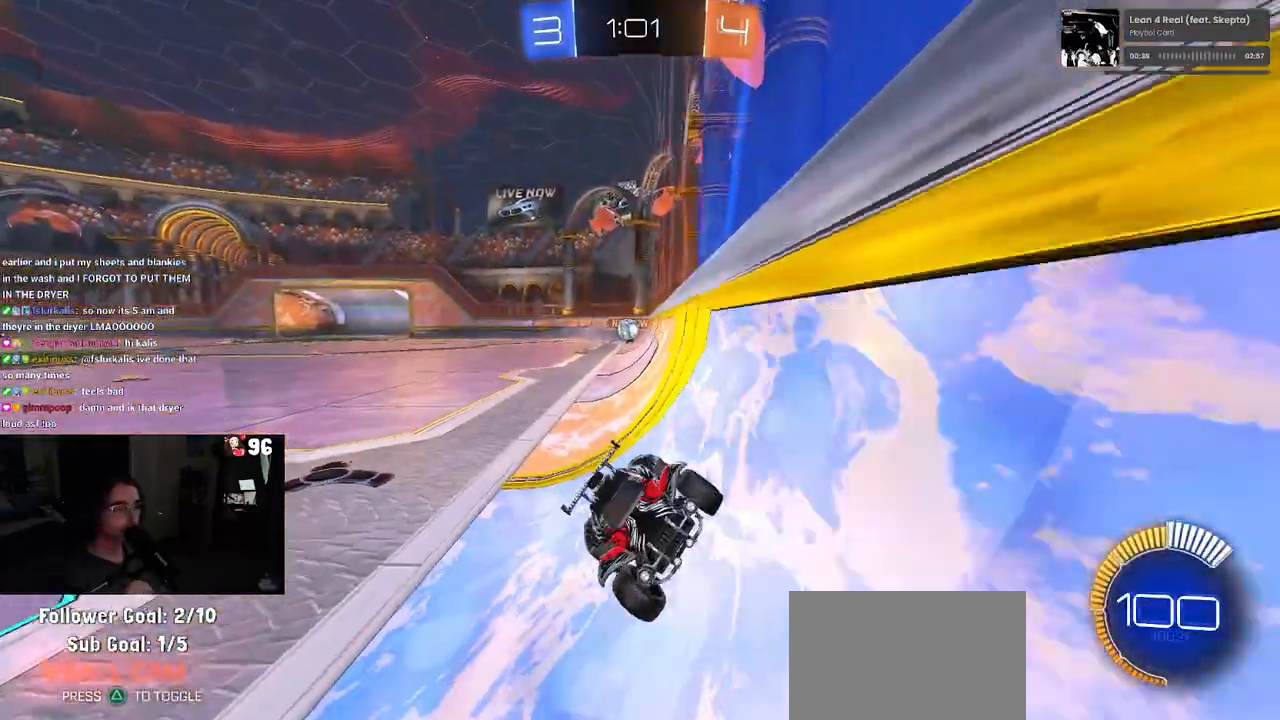
{"buttons": ["R2"], "left_stick": "right", "right_stick": "center", "events": [[17, "left_stick", "right"], [167, "SQUARE", "up"]]}
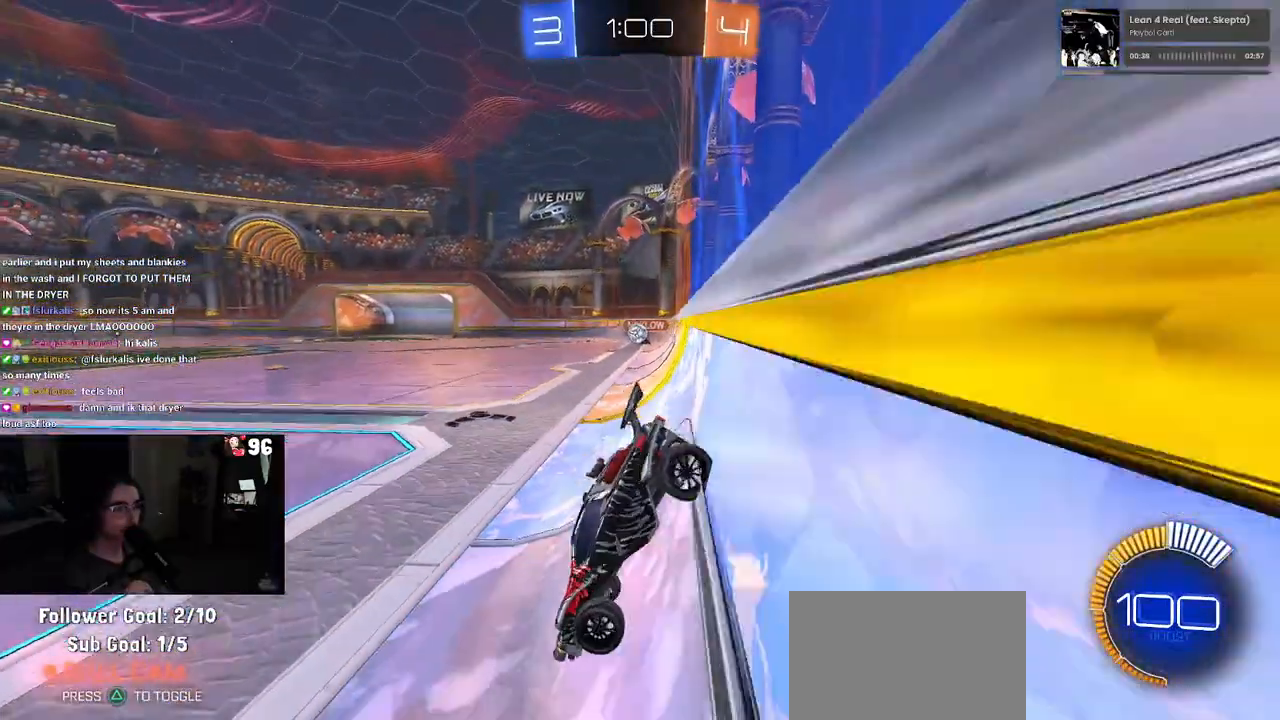
{"buttons": ["R2"], "left_stick": "right", "right_stick": "center", "events": []}
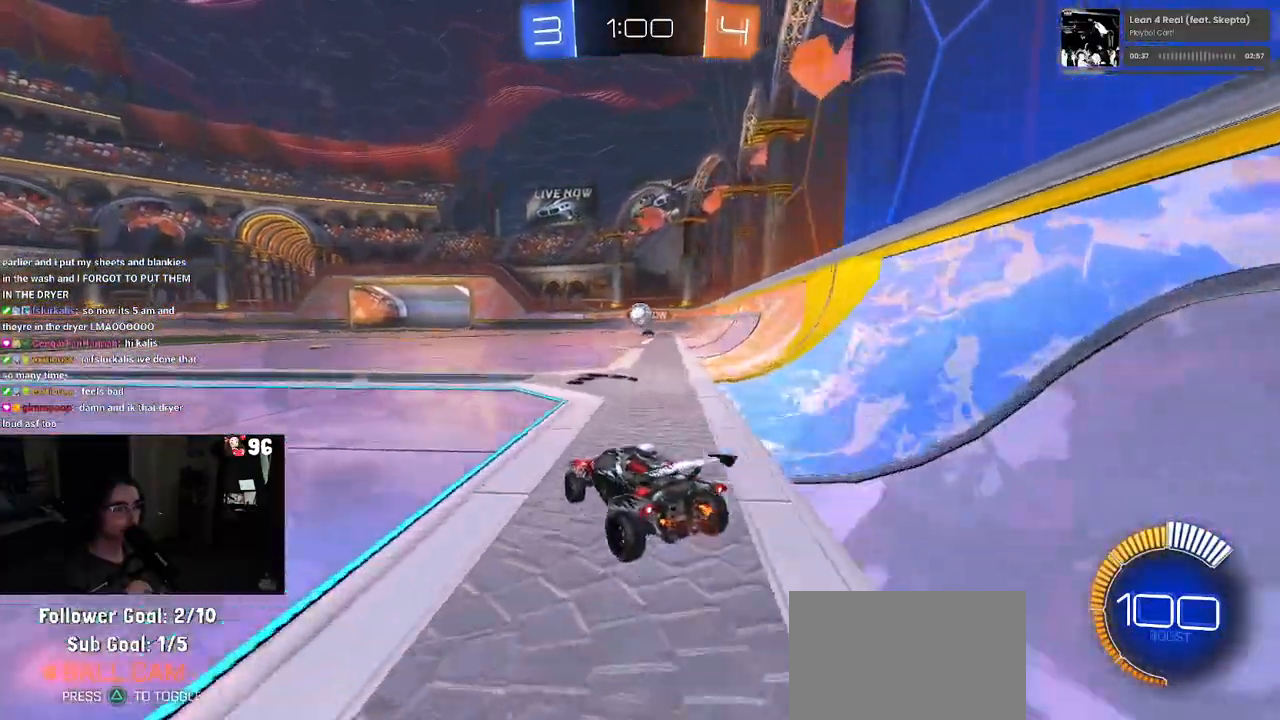
{"buttons": ["R2"], "left_stick": "left", "right_stick": "center", "events": [[17, "left_stick", "center"], [100, "left_stick", "left"], [150, "SQUARE", "down"], [283, "SQUARE", "up"], [317, "left_stick", "center"], [450, "left_stick", "left"]]}
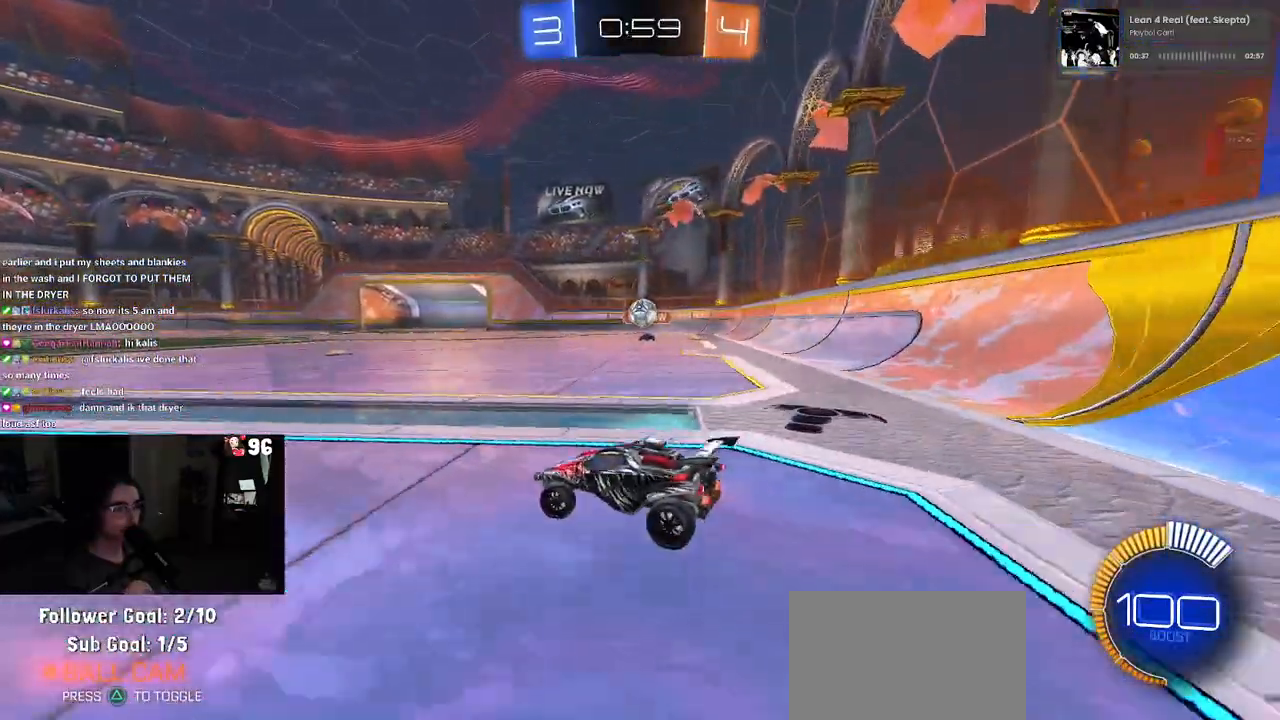
{"buttons": ["R2"], "left_stick": "right", "right_stick": "center", "events": [[433, "left_stick", "right"]]}
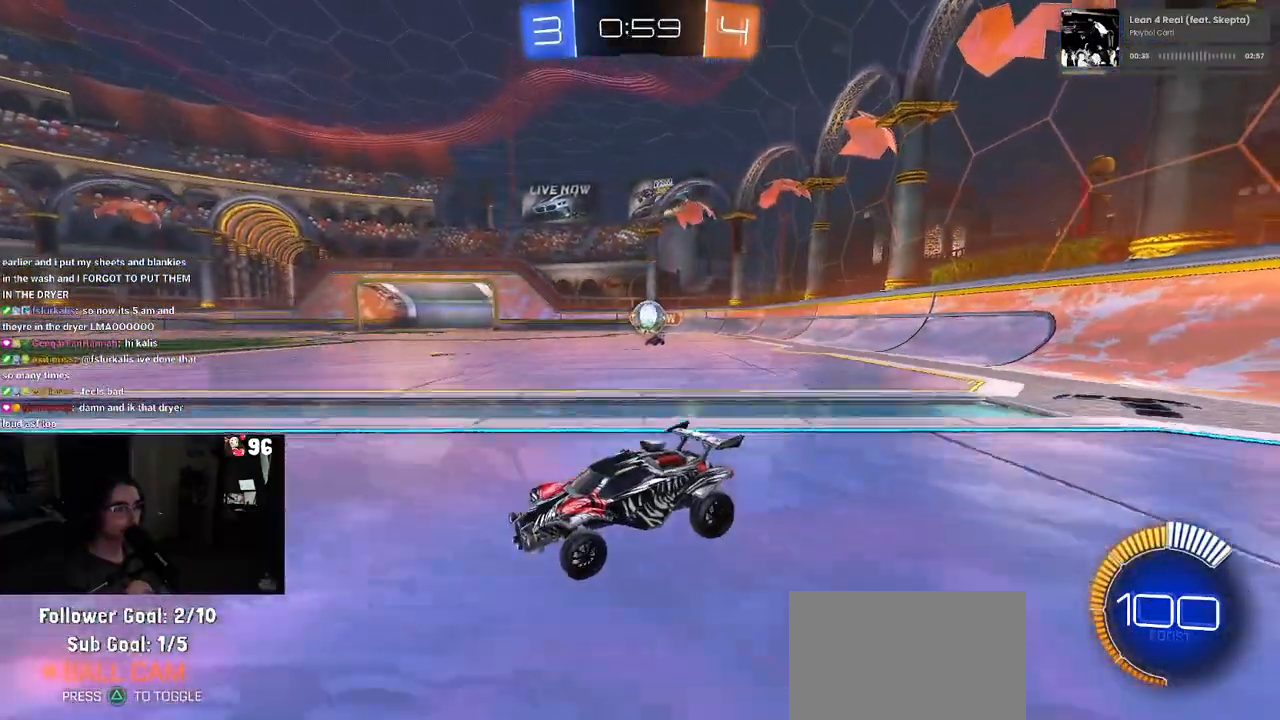
{"buttons": ["R2"], "left_stick": "left", "right_stick": "center", "events": [[167, "SQUARE", "down"], [183, "left_stick", "center"], [233, "left_stick", "left"], [267, "SQUARE", "up"]]}
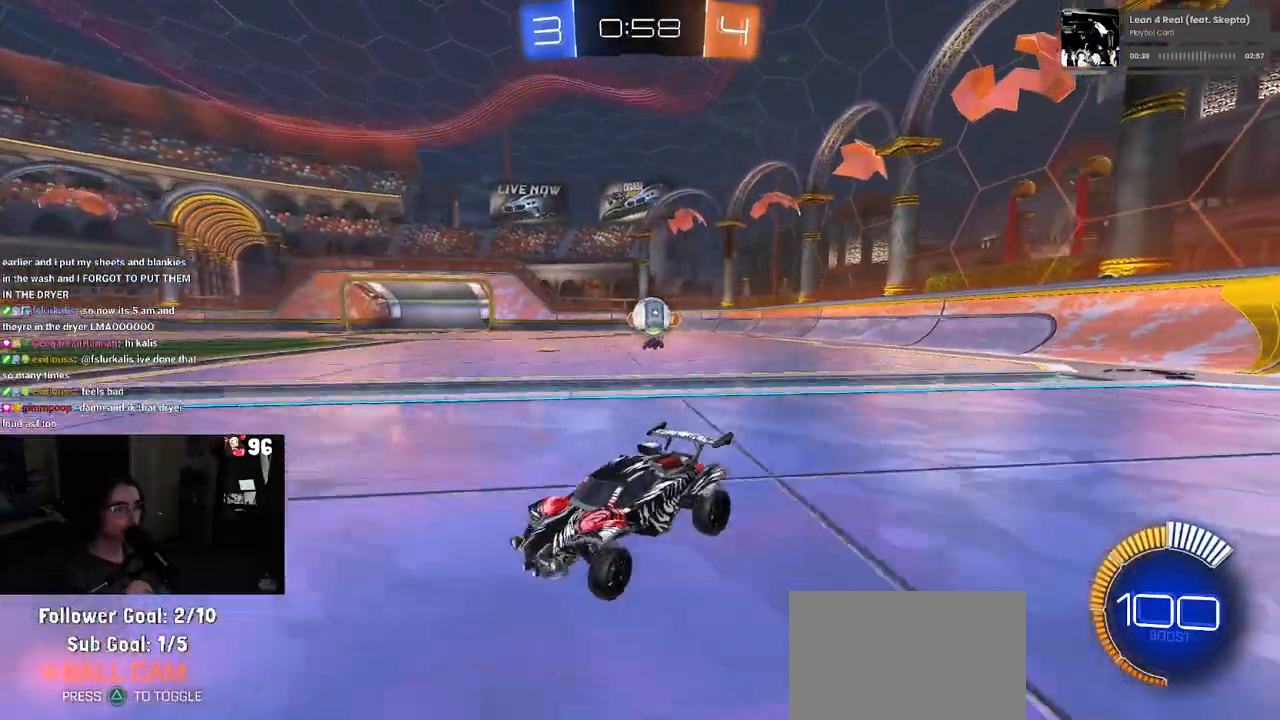
{"buttons": ["R1", "R2"], "left_stick": "center", "right_stick": "center", "events": [[183, "R1", "down"], [267, "left_stick", "center"]]}
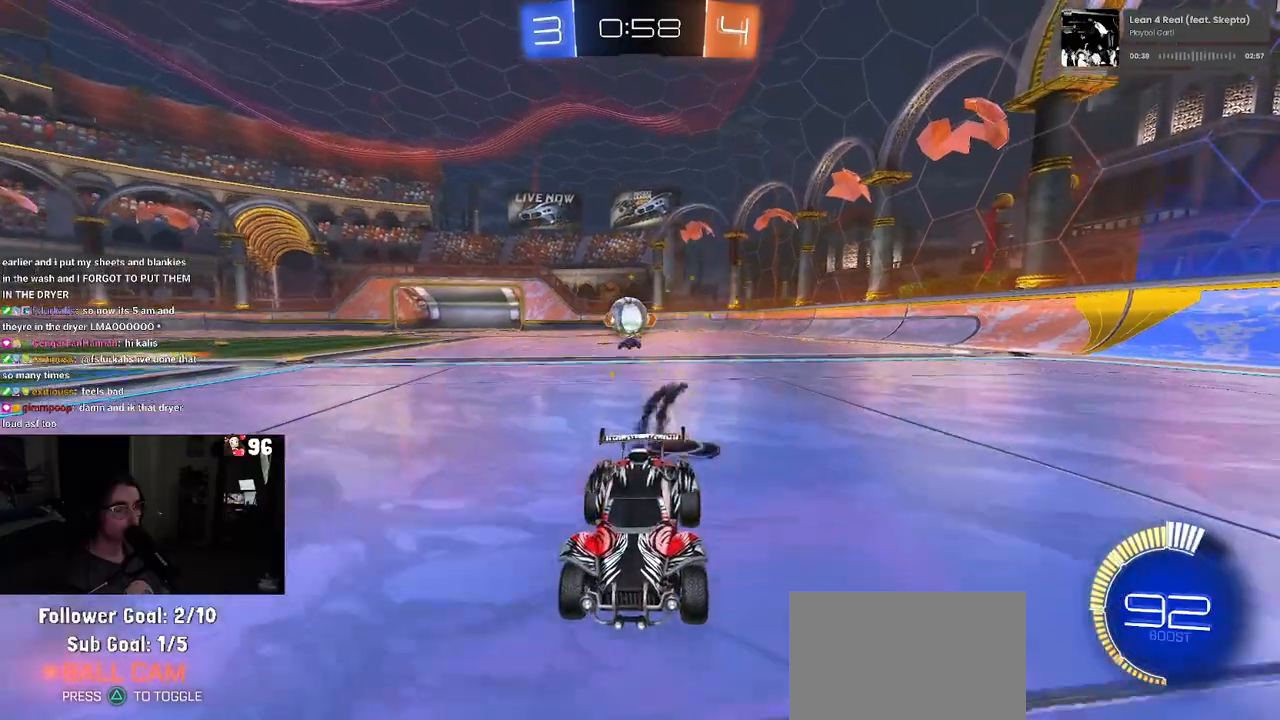
{"buttons": ["R2"], "left_stick": "right", "right_stick": "center", "events": [[67, "R1", "up"], [467, "left_stick", "right"]]}
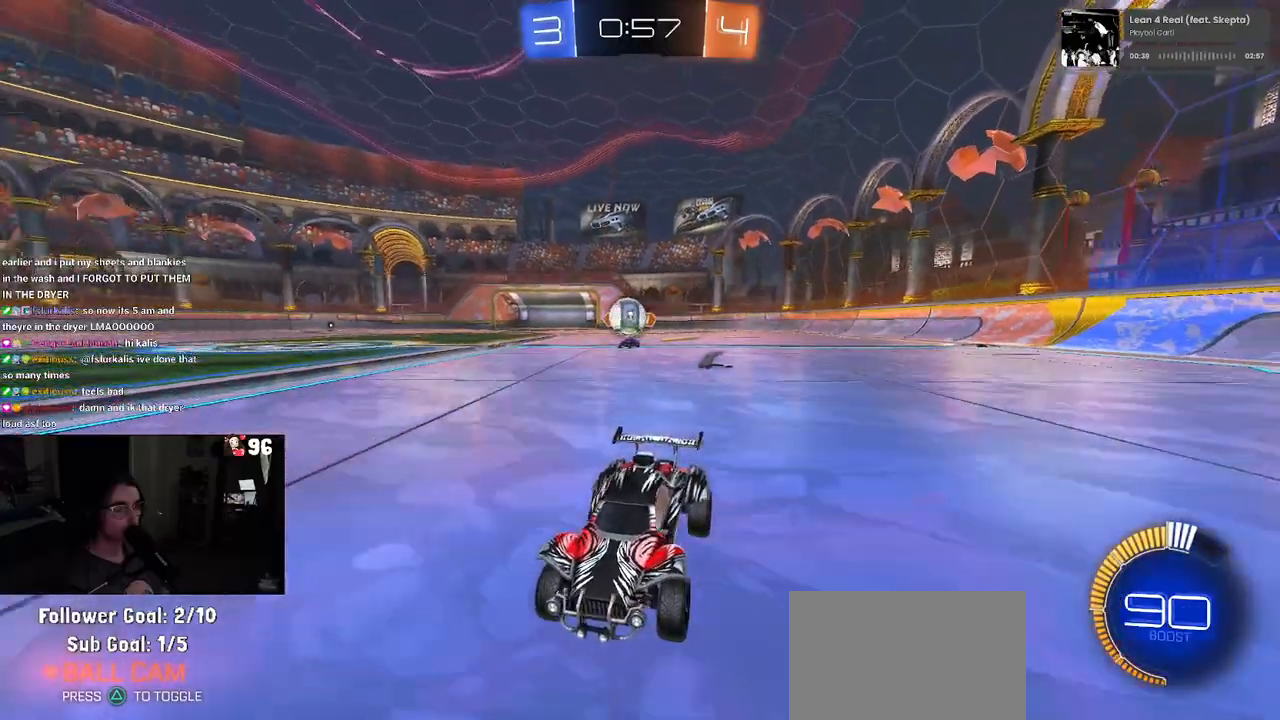
{"buttons": ["R2"], "left_stick": "down-right", "right_stick": "center", "events": [[117, "left_stick", "center"], [167, "left_stick", "left"], [483, "left_stick", "down-right"]]}
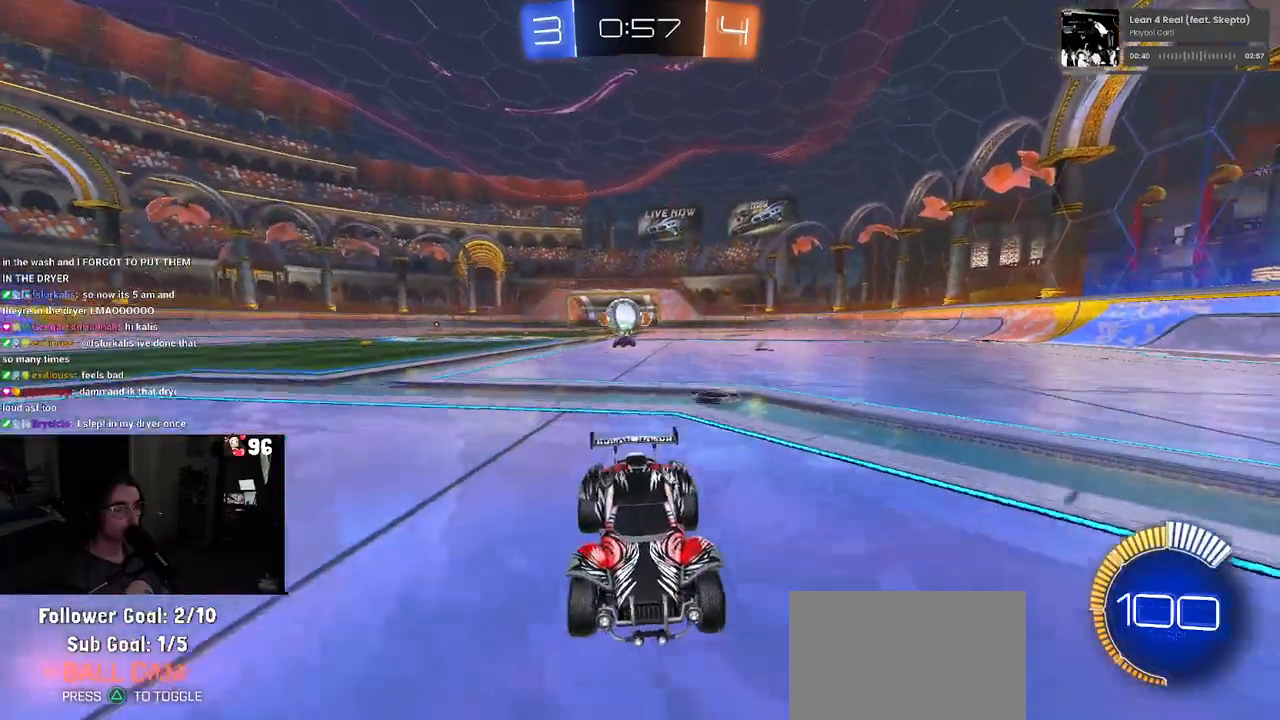
{"buttons": ["R2"], "left_stick": "down-right", "right_stick": "center", "events": [[217, "R2", "up"], [233, "L2", "down"], [333, "R2", "down"], [367, "L2", "up"]]}
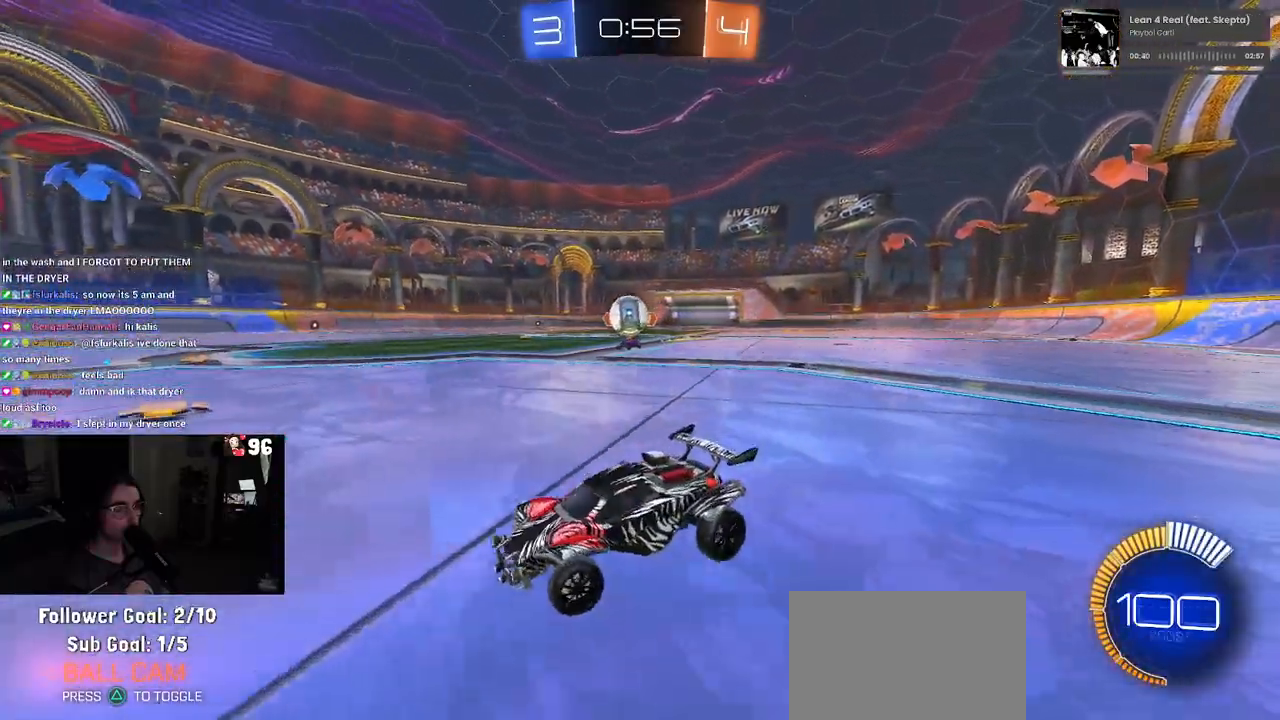
{"buttons": ["CROSS", "R1", "R2"], "left_stick": "down", "right_stick": "center", "events": [[367, "R1", "down"], [383, "CROSS", "down"], [500, "left_stick", "down"]]}
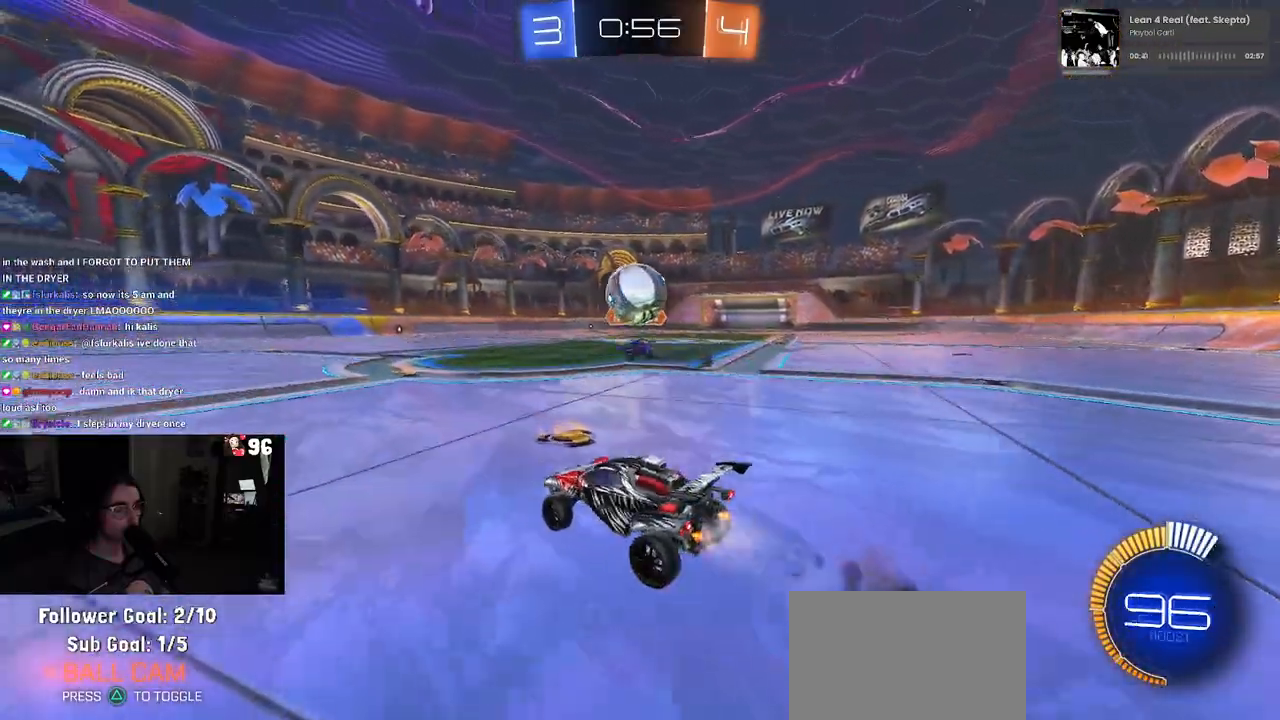
{"buttons": ["L1", "R2"], "left_stick": "left", "right_stick": "center", "events": [[100, "left_stick", "center"], [117, "CROSS", "up"], [167, "CROSS", "down"], [317, "L1", "down"], [317, "left_stick", "up-left"], [350, "CROSS", "up"], [450, "R1", "up"], [483, "left_stick", "left"]]}
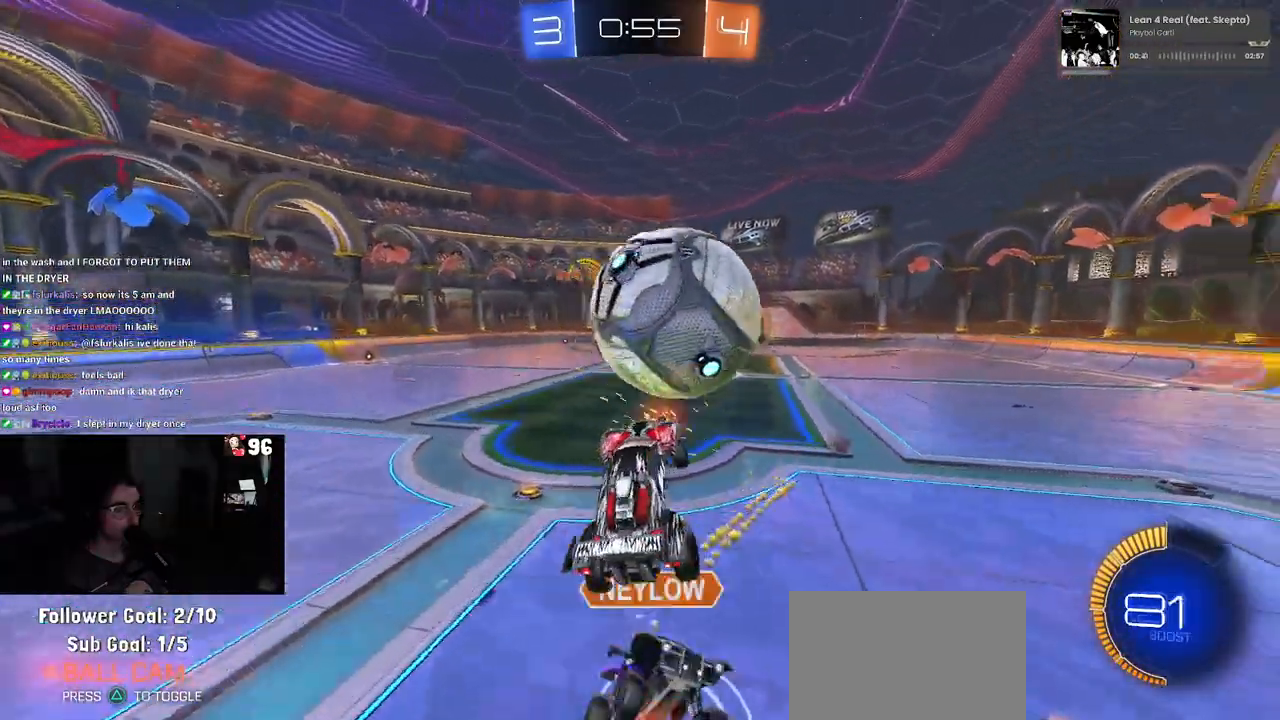
{"buttons": ["R2"], "left_stick": "down", "right_stick": "center", "events": [[150, "R2", "up"], [167, "left_stick", "down-left"], [300, "R2", "down"], [300, "left_stick", "down"], [350, "R2", "up"], [417, "L1", "up"], [483, "R2", "down"]]}
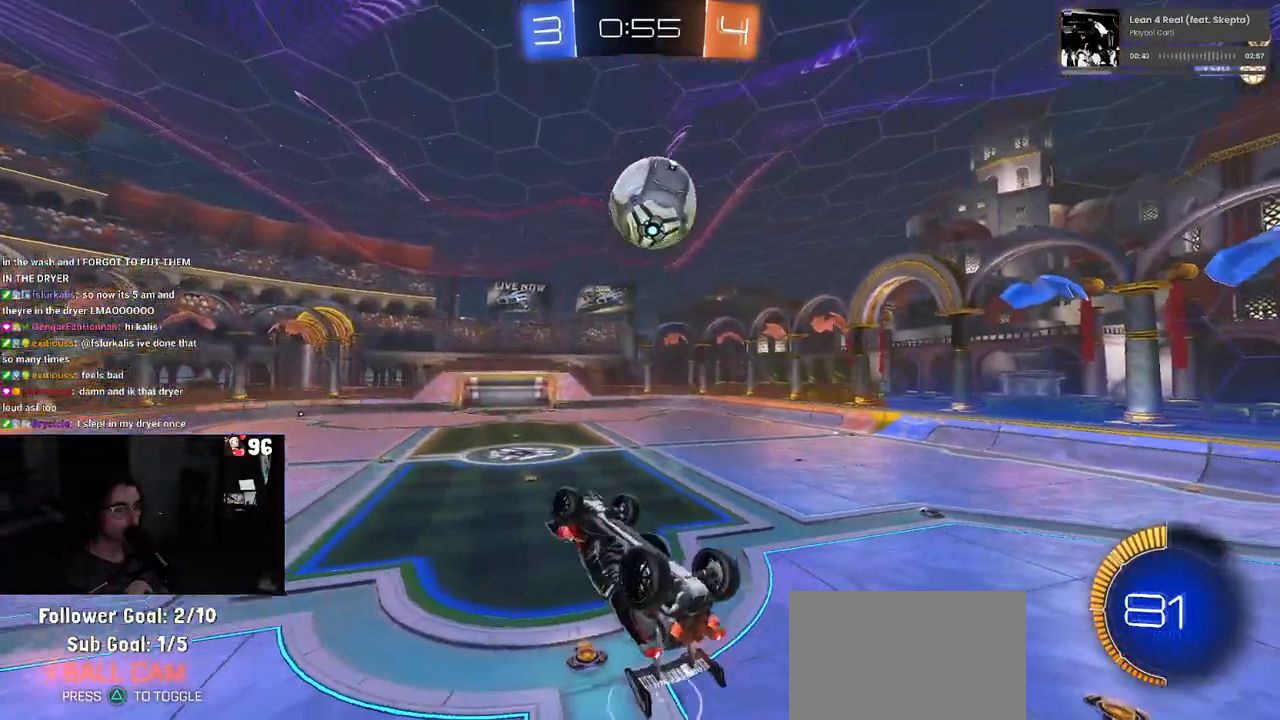
{"buttons": ["L1", "R1"], "left_stick": "left", "right_stick": "center", "events": [[117, "R2", "up"], [133, "left_stick", "center"], [167, "L1", "down"], [183, "R1", "down"], [183, "left_stick", "up-left"], [417, "left_stick", "left"]]}
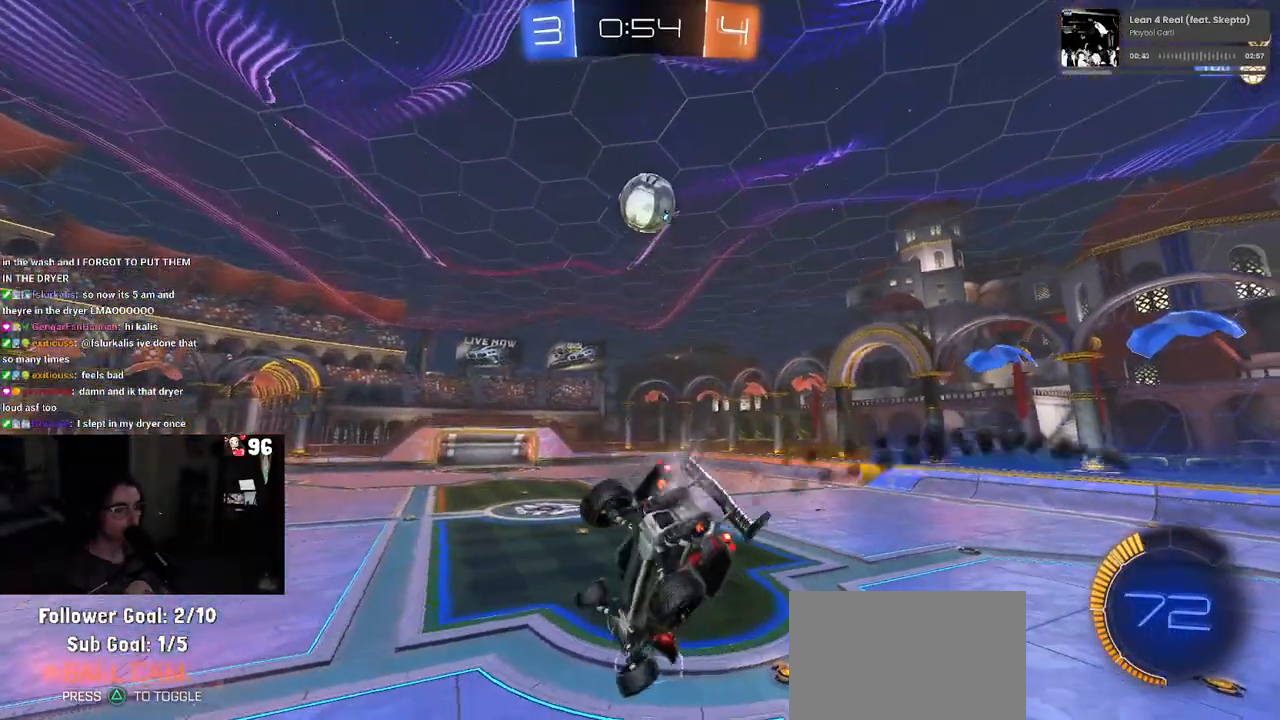
{"buttons": ["R2"], "left_stick": "center", "right_stick": "center", "events": [[67, "L1", "up"], [67, "left_stick", "down-left"], [167, "left_stick", "center"], [217, "R2", "down"], [233, "R1", "up"], [283, "left_stick", "down-left"], [400, "left_stick", "center"]]}
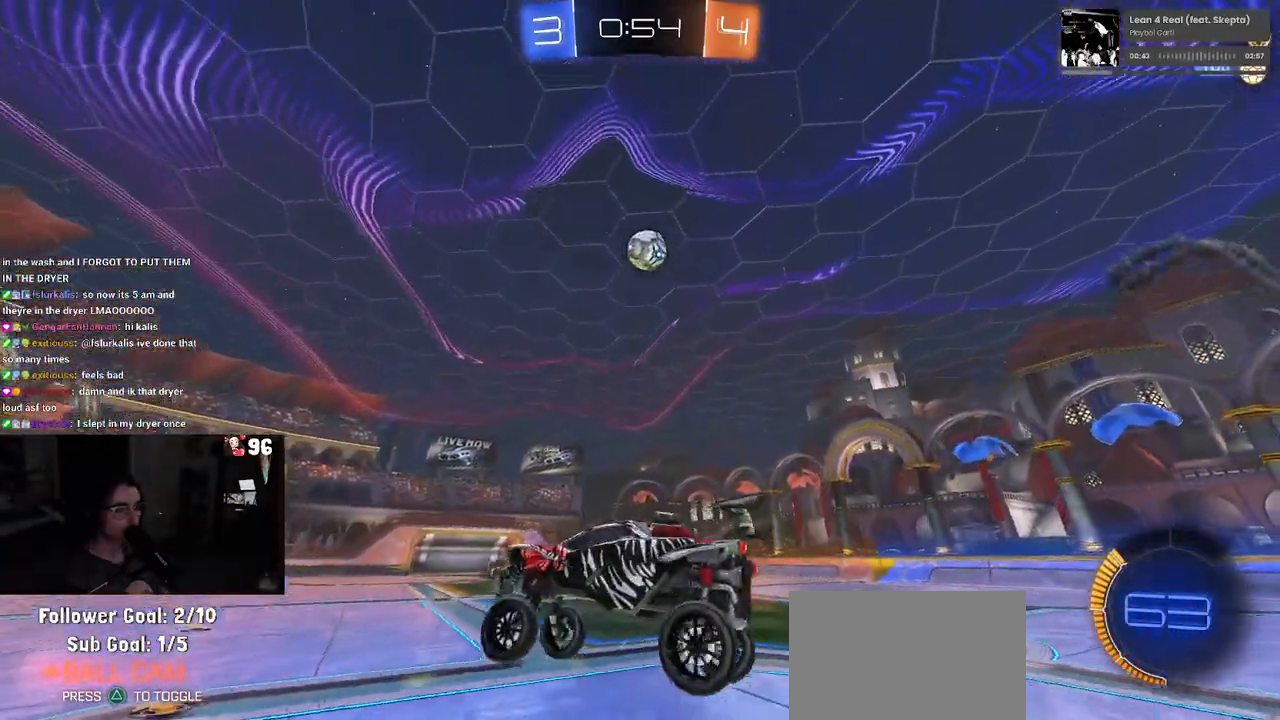
{"buttons": ["R2"], "left_stick": "right", "right_stick": "center", "events": [[450, "left_stick", "right"]]}
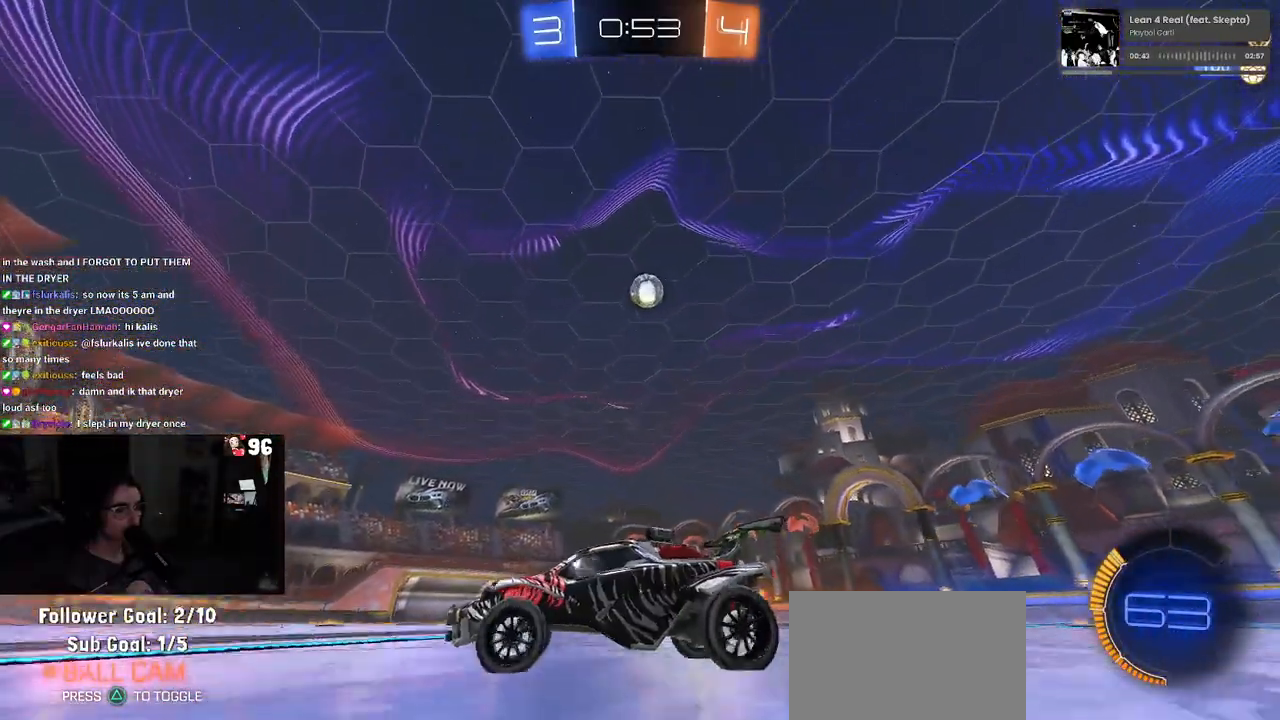
{"buttons": ["R2"], "left_stick": "center", "right_stick": "center", "events": [[17, "R2", "up"], [267, "R2", "down"], [450, "left_stick", "center"]]}
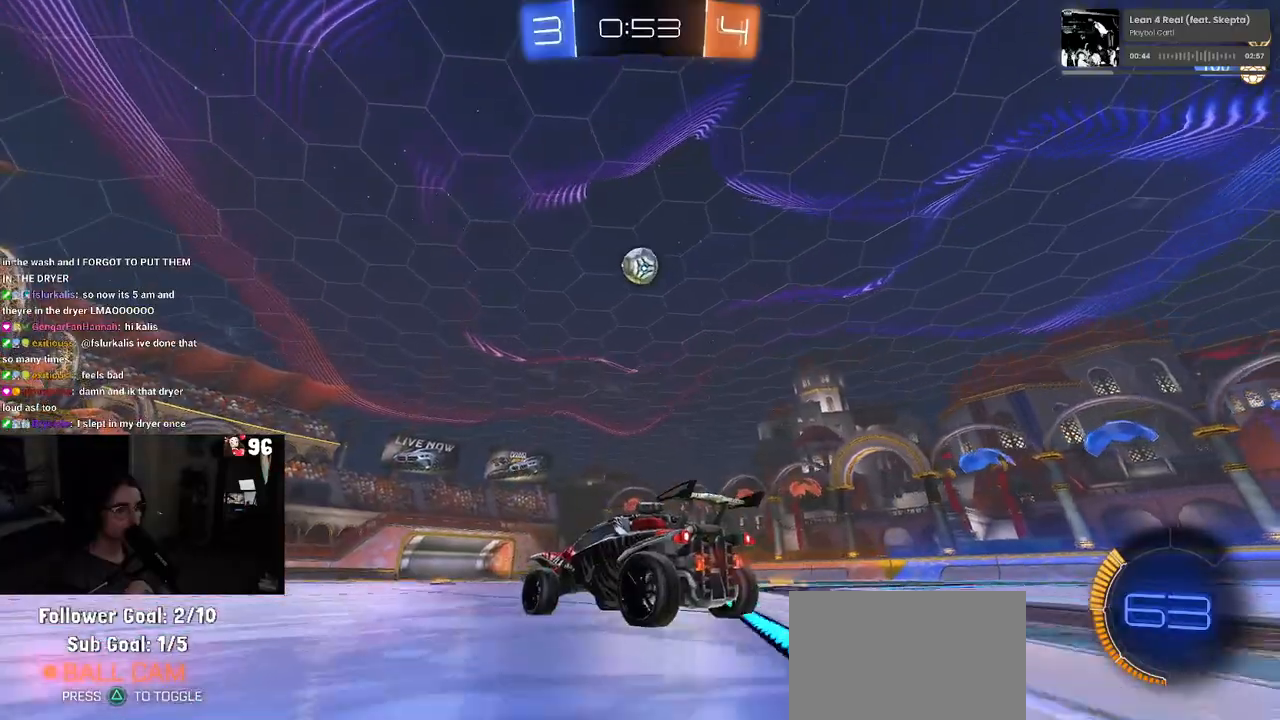
{"buttons": ["R1", "R2"], "left_stick": "up", "right_stick": "center", "events": [[50, "CROSS", "down"], [100, "left_stick", "down"], [167, "R1", "down"], [267, "CROSS", "up"], [300, "L1", "down"], [417, "left_stick", "up"], [450, "L1", "up"]]}
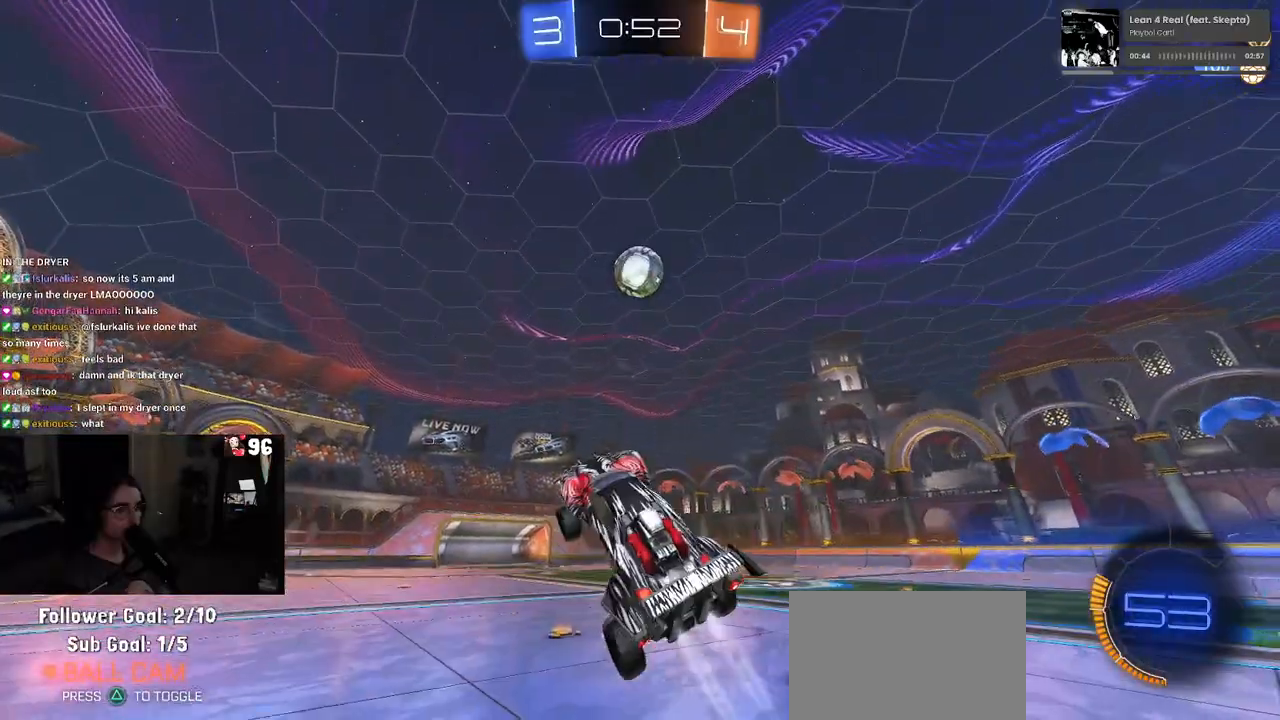
{"buttons": ["R1"], "left_stick": "up", "right_stick": "center", "events": [[33, "R1", "up"], [167, "R2", "up"], [283, "left_stick", "center"], [333, "R1", "down"], [483, "left_stick", "up"]]}